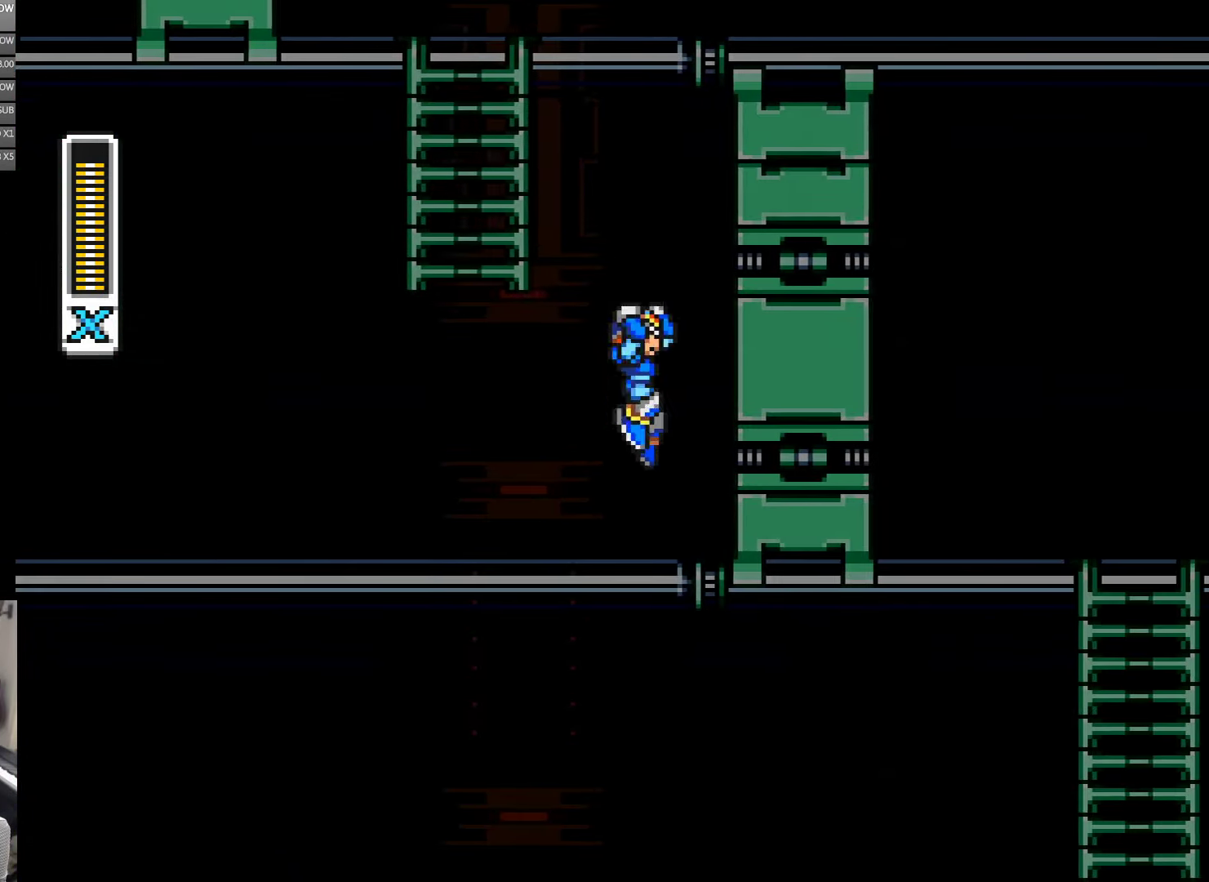
Gameplay with a controller (Nintendo layout); each line is a JSON object with the inputs held at the frame after it. "events" lists button and stick changes between this image and that frame as [ms after this image, input, new state], when the widget could be followed in between. Not read: L3 R3.
{"buttons": ["B", "Y", "DPAD_LEFT"], "events": [[33, "B", "down"], [216, "B", "up"], [383, "B", "down"], [400, "DPAD_RIGHT", "up"], [450, "DPAD_LEFT", "down"]]}
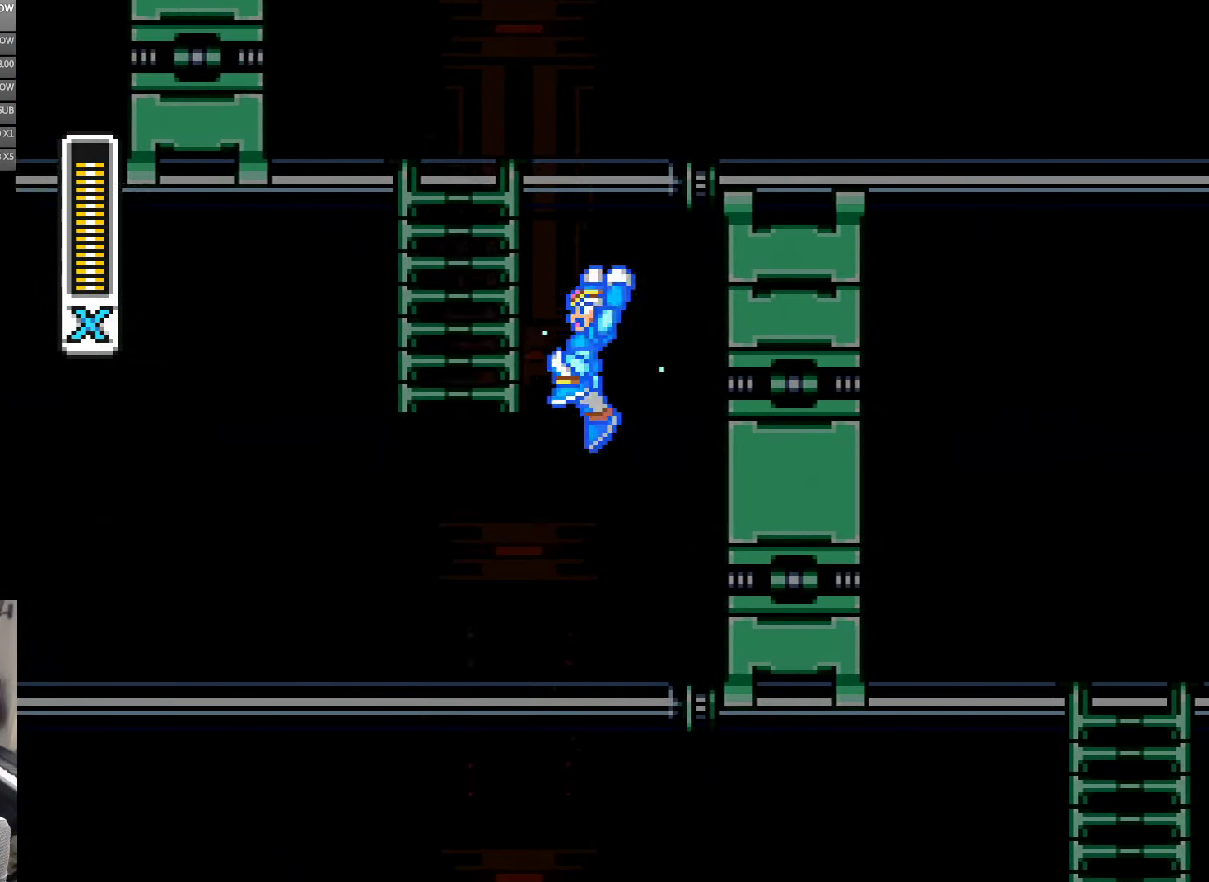
{"buttons": ["B", "Y", "DPAD_UP"], "events": [[333, "DPAD_UP", "down"], [483, "DPAD_LEFT", "up"]]}
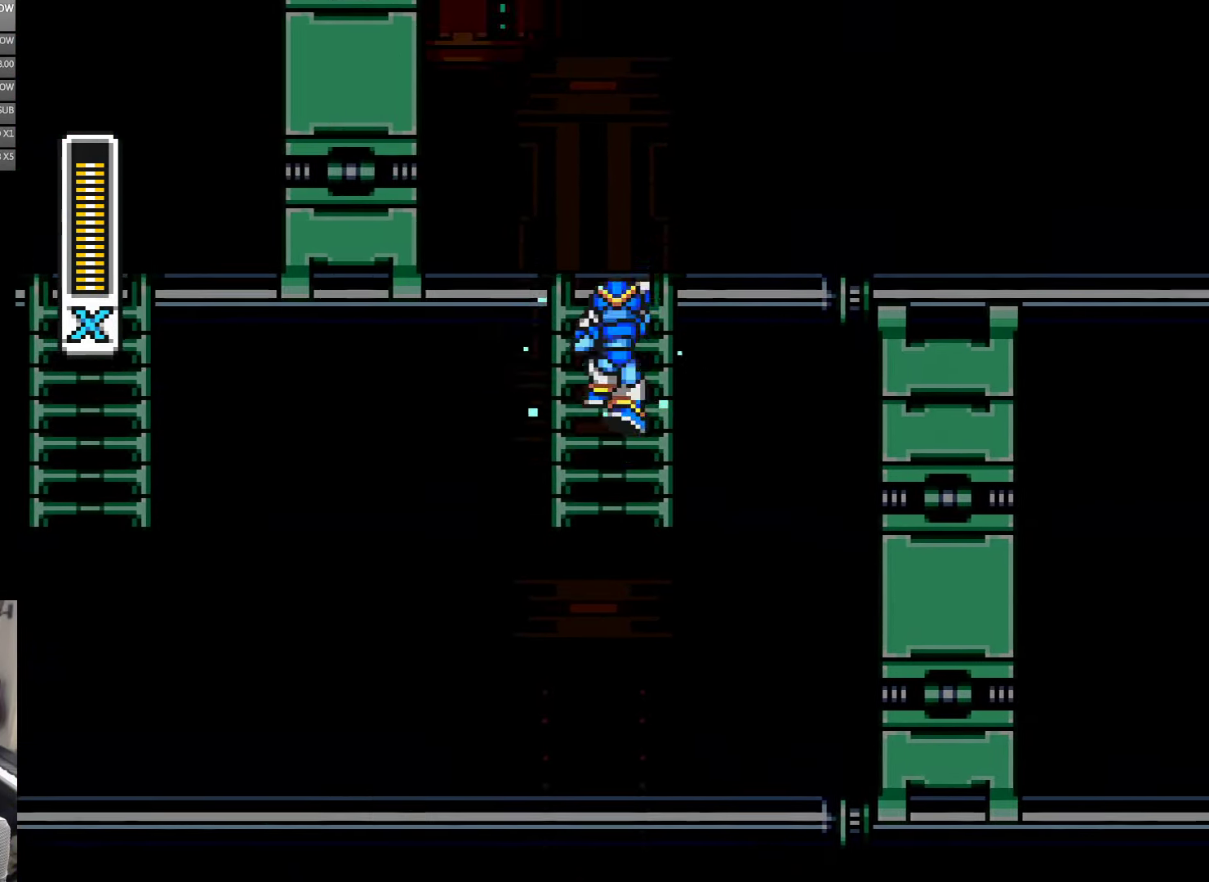
{"buttons": ["Y", "DPAD_UP", "DPAD_RIGHT"], "events": [[66, "B", "up"], [283, "DPAD_RIGHT", "down"]]}
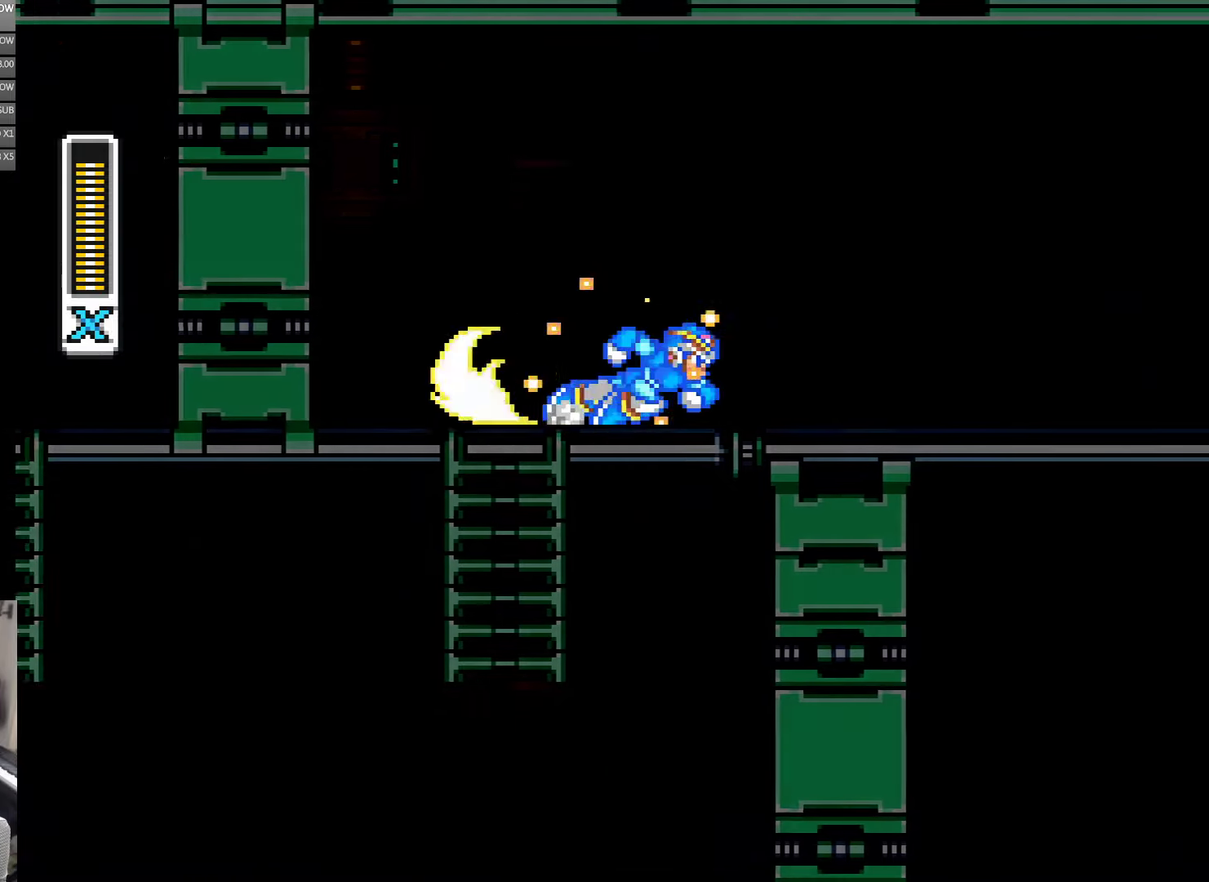
{"buttons": ["A", "B", "Y", "DPAD_RIGHT"], "events": [[17, "DPAD_UP", "up"], [83, "A", "down"], [217, "B", "down"]]}
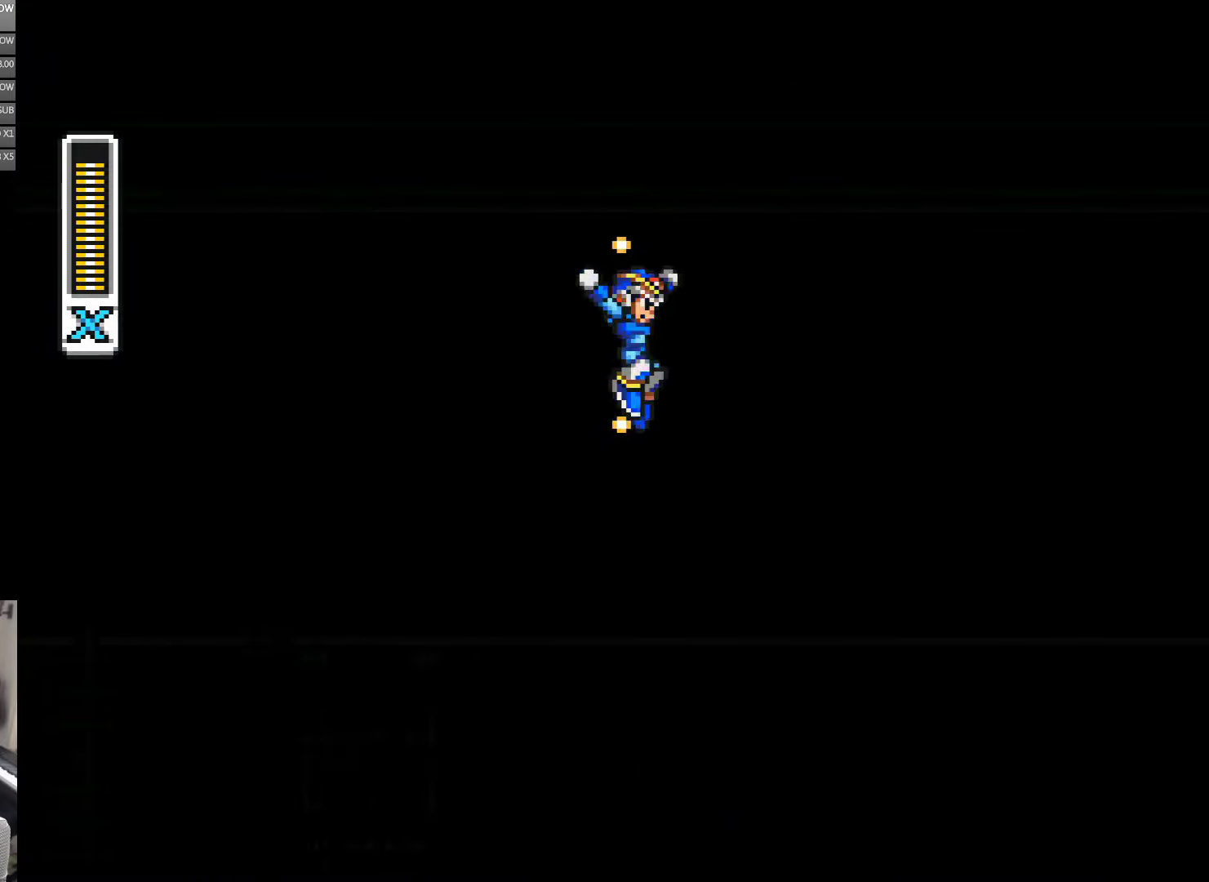
{"buttons": ["A", "Y", "DPAD_RIGHT"], "events": [[167, "B", "up"], [317, "A", "up"], [483, "A", "down"]]}
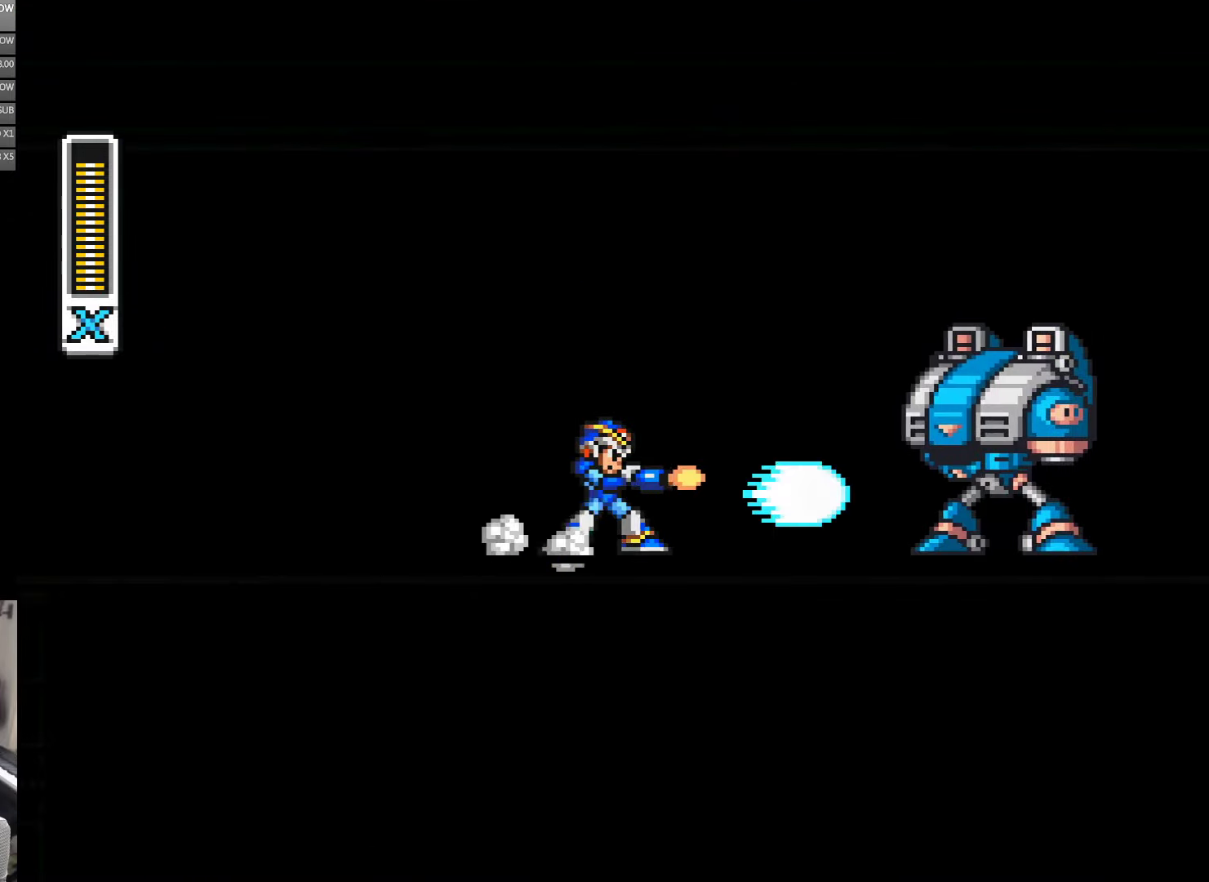
{"buttons": ["Y"], "events": [[67, "A", "up"], [67, "Y", "up"], [100, "DPAD_RIGHT", "up"], [133, "Y", "down"], [217, "Y", "up"], [367, "Y", "down"]]}
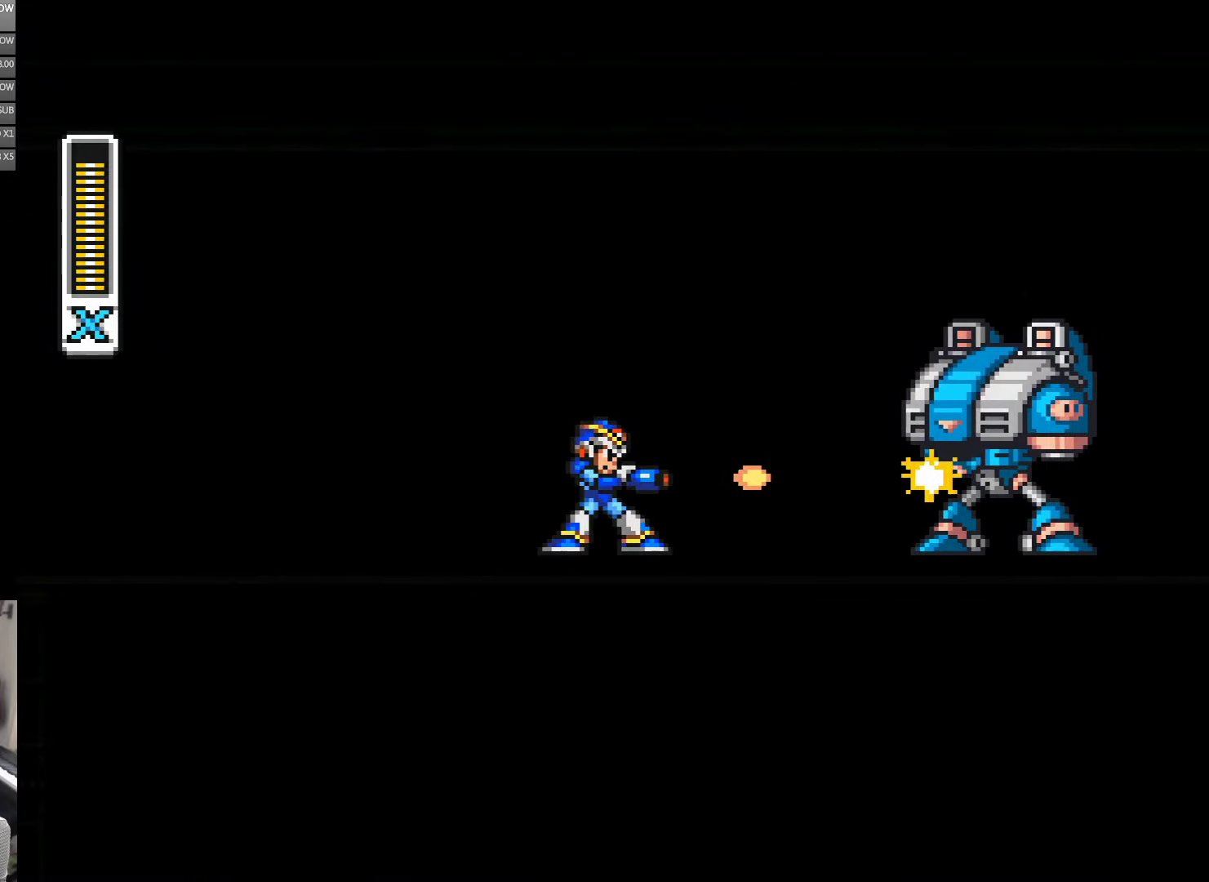
{"buttons": ["Y"], "events": [[17, "Y", "up"], [67, "Y", "down"], [150, "Y", "up"], [217, "Y", "down"], [283, "Y", "up"], [433, "Y", "down"]]}
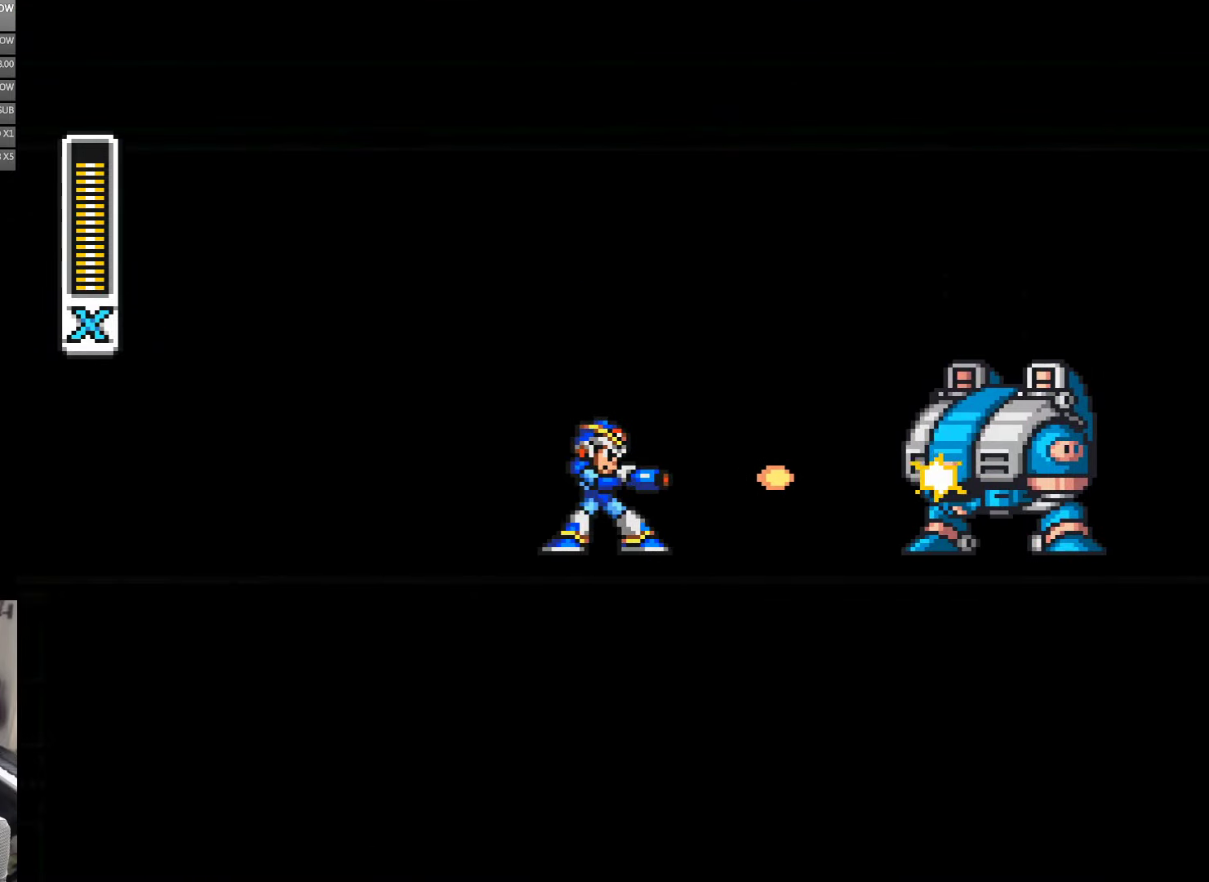
{"buttons": [], "events": [[17, "Y", "up"], [67, "Y", "down"], [133, "Y", "up"], [317, "Y", "down"], [367, "Y", "up"], [450, "Y", "down"], [500, "Y", "up"]]}
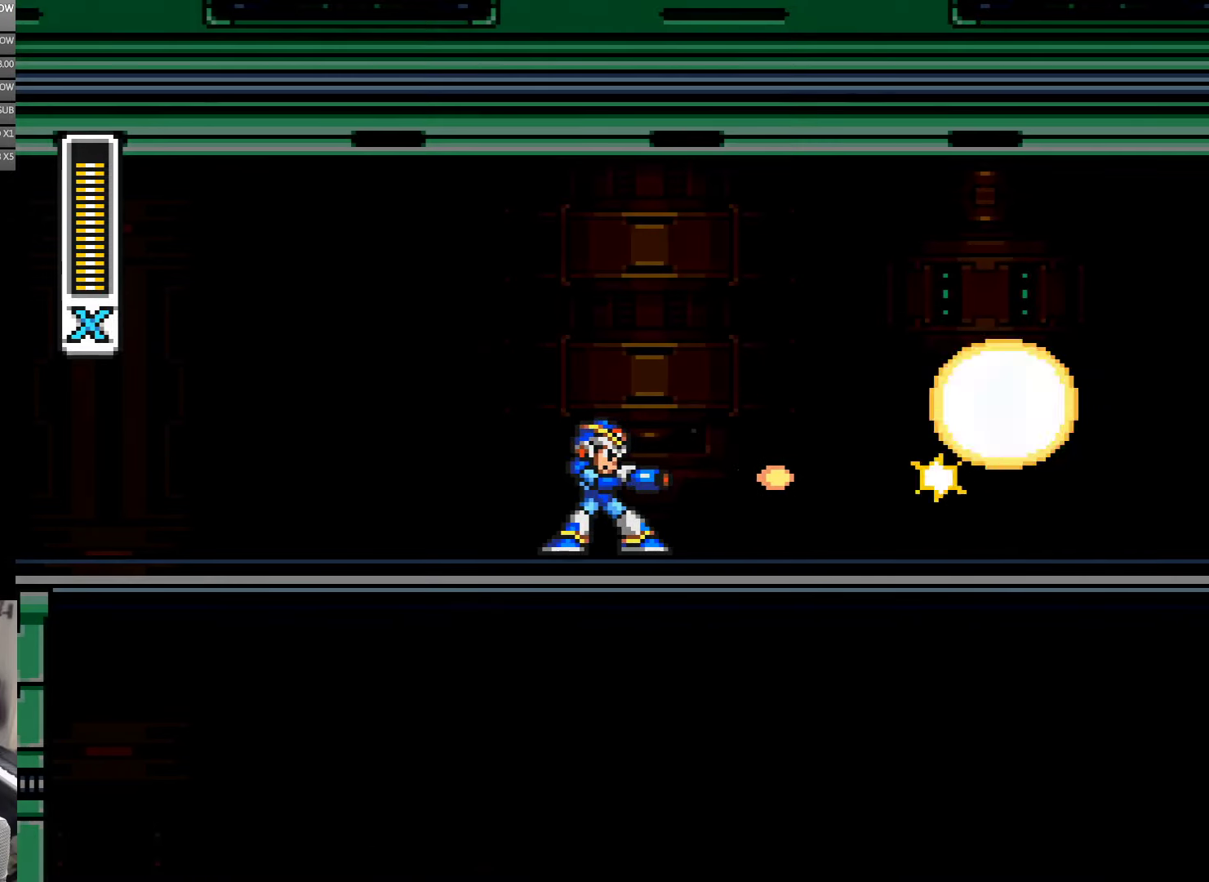
{"buttons": ["Y", "DPAD_RIGHT"], "events": [[183, "Y", "down"], [233, "Y", "up"], [300, "Y", "down"], [383, "Y", "up"], [450, "DPAD_RIGHT", "down"], [450, "Y", "down"]]}
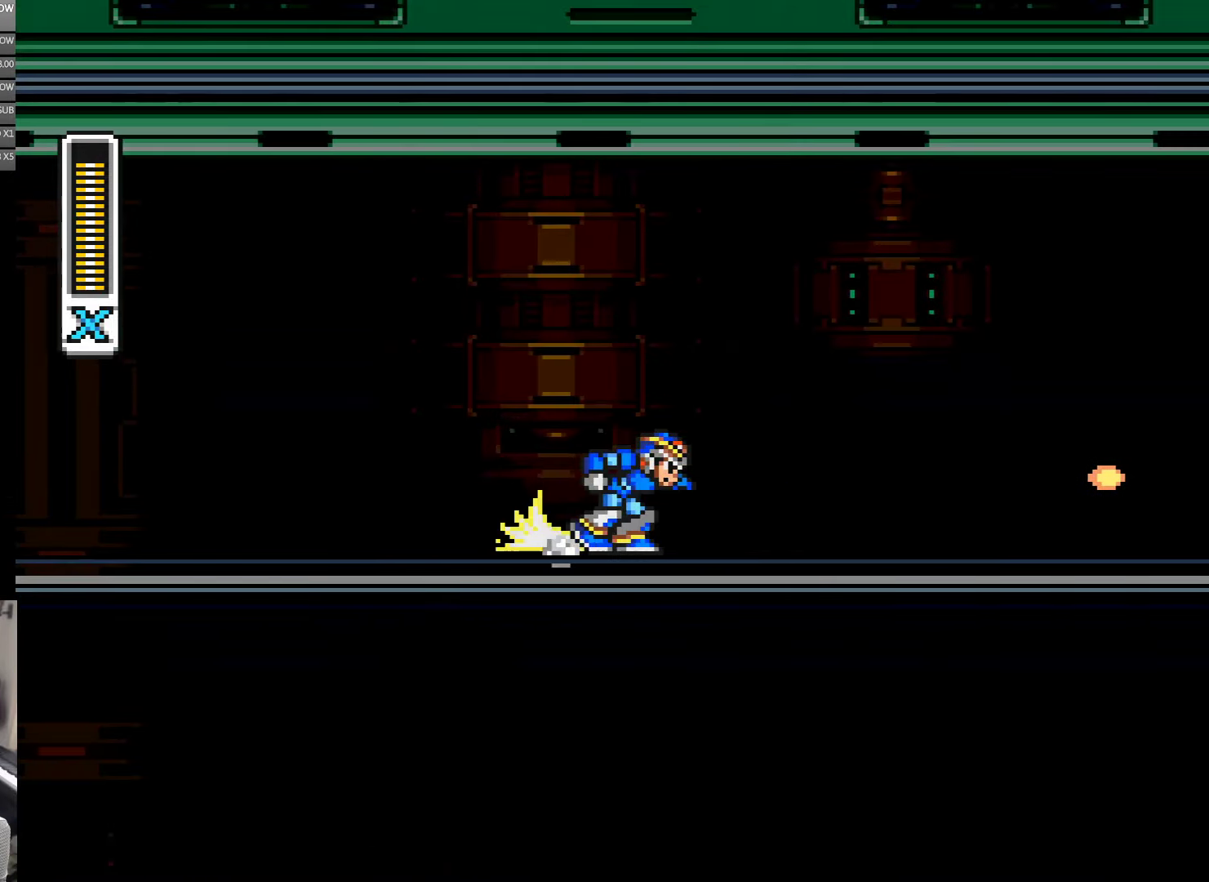
{"buttons": ["A", "Y", "DPAD_RIGHT"], "events": [[100, "A", "down"], [250, "B", "down"], [483, "B", "up"]]}
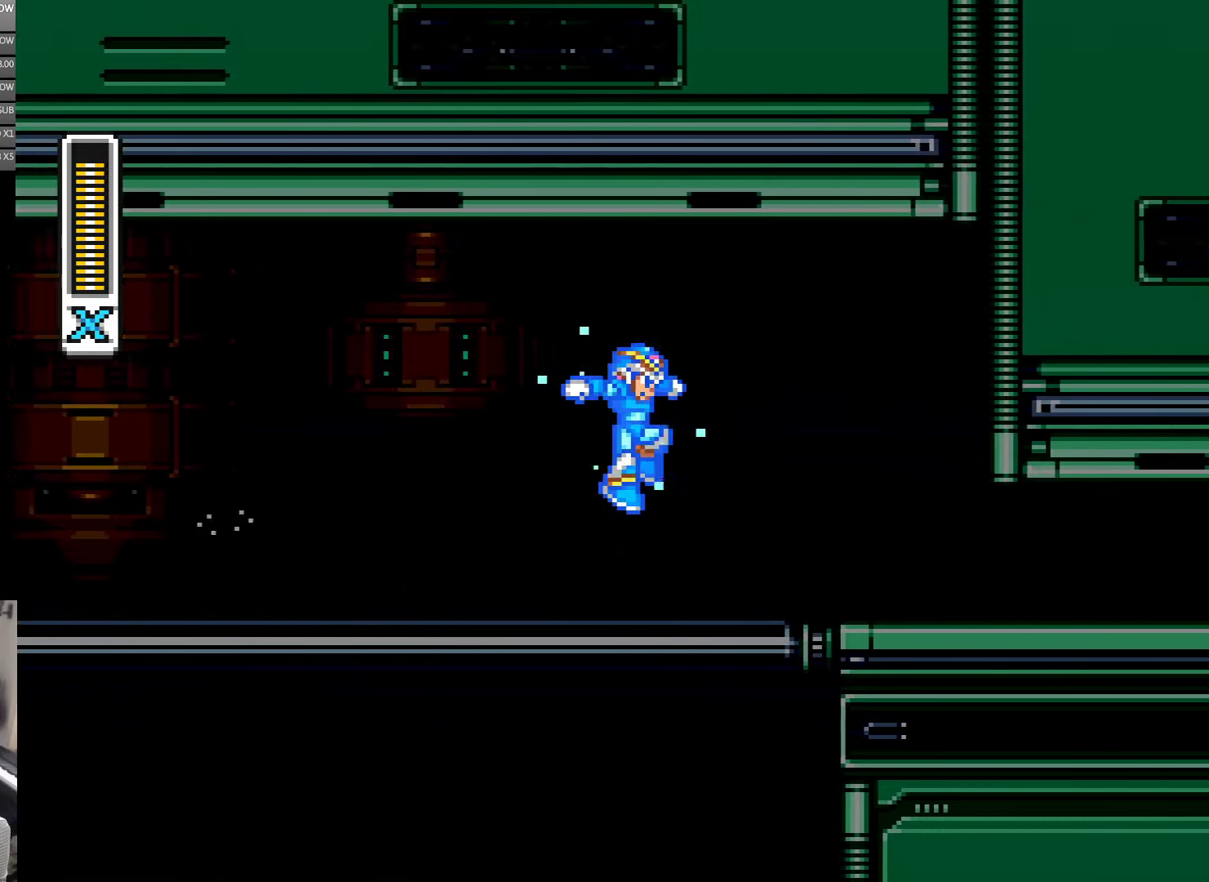
{"buttons": ["A", "Y", "DPAD_RIGHT"], "events": [[17, "A", "up"], [317, "A", "down"]]}
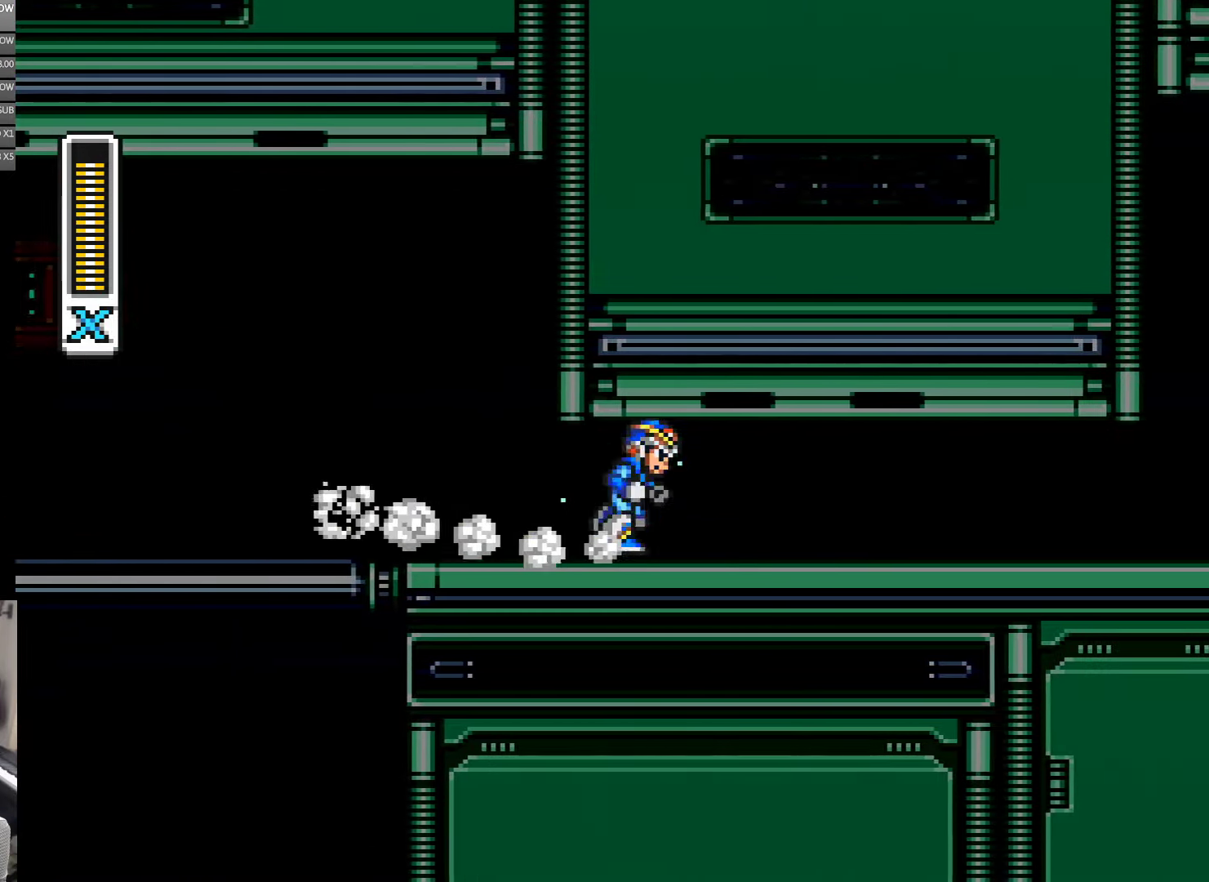
{"buttons": ["Y", "DPAD_RIGHT"], "events": [[100, "A", "up"], [167, "A", "down"], [433, "A", "up"]]}
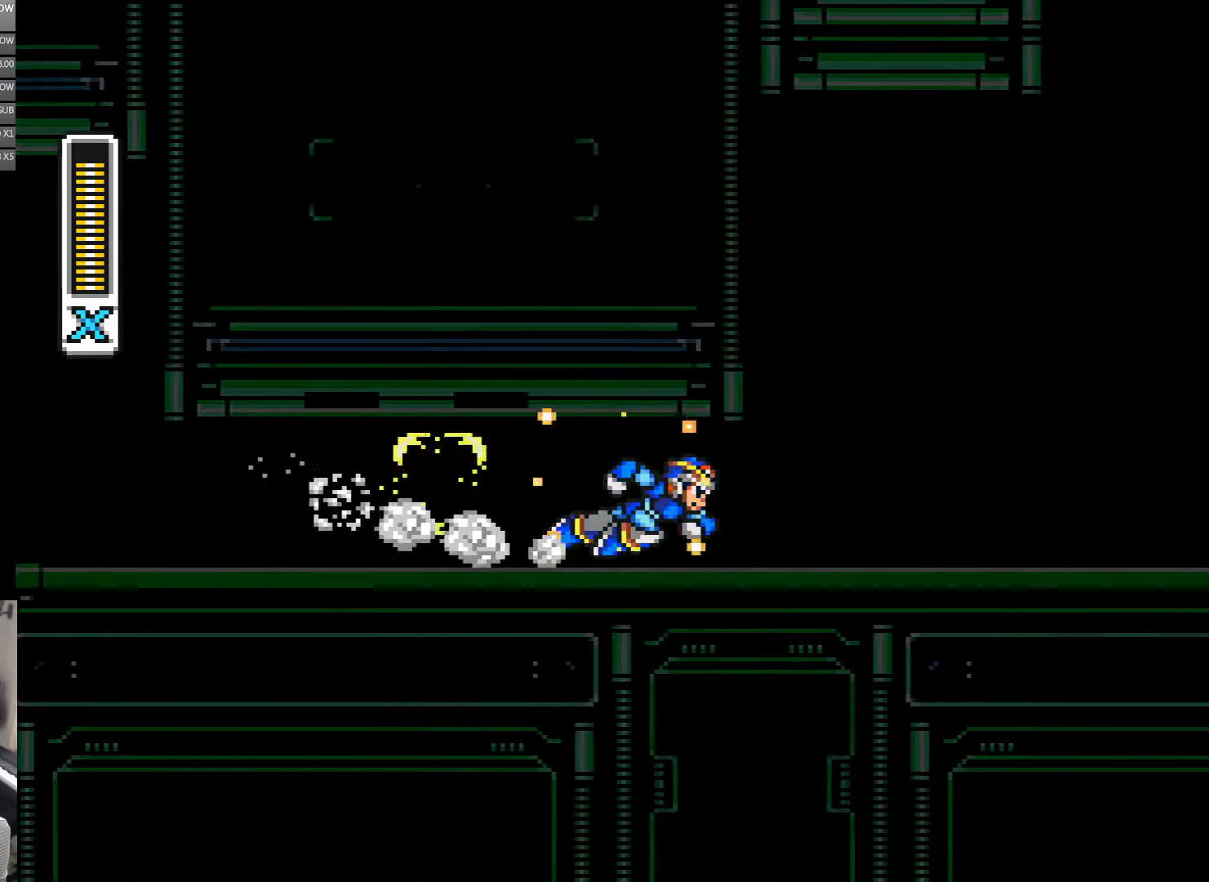
{"buttons": ["A", "Y", "DPAD_RIGHT"], "events": [[17, "A", "down"], [267, "A", "up"], [367, "A", "down"]]}
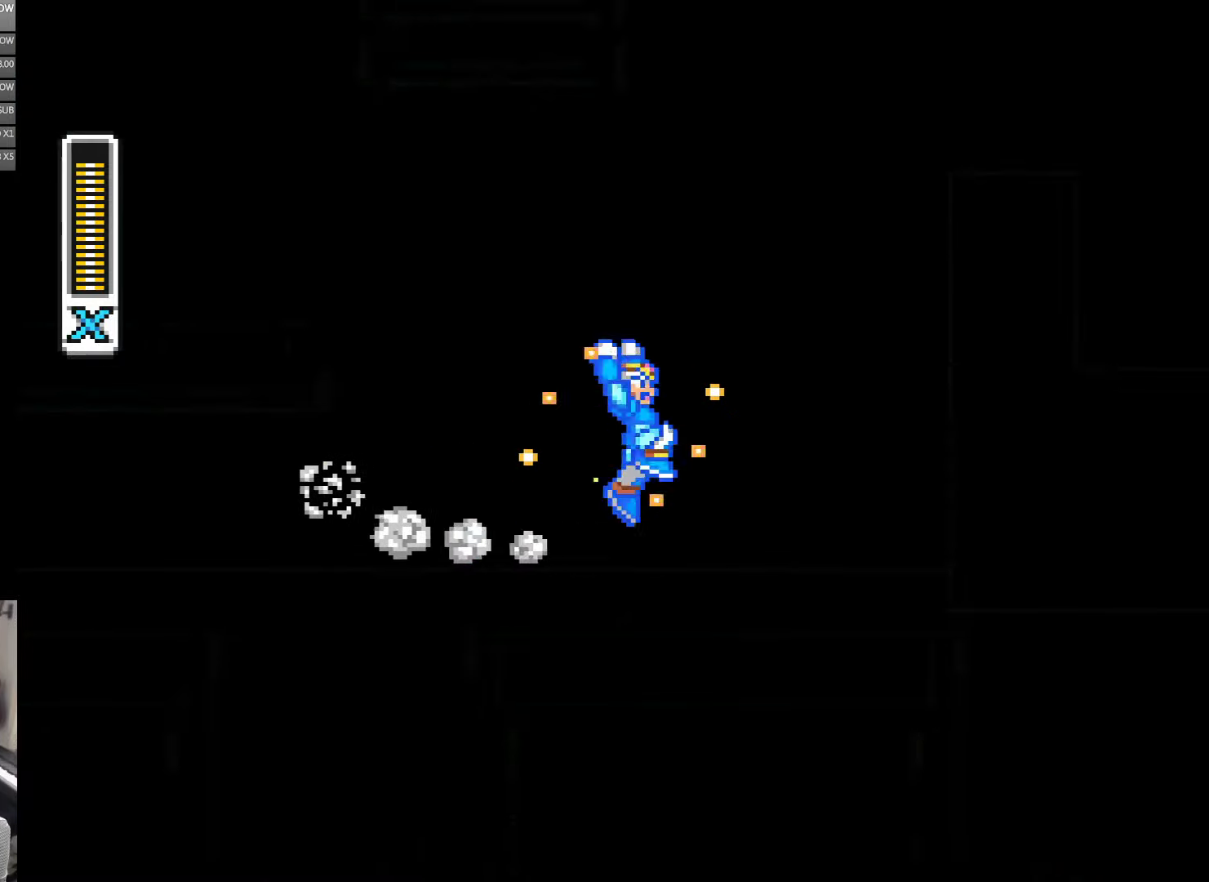
{"buttons": ["Y"], "events": [[67, "B", "down"], [134, "A", "up"], [134, "B", "up"], [317, "DPAD_RIGHT", "up"]]}
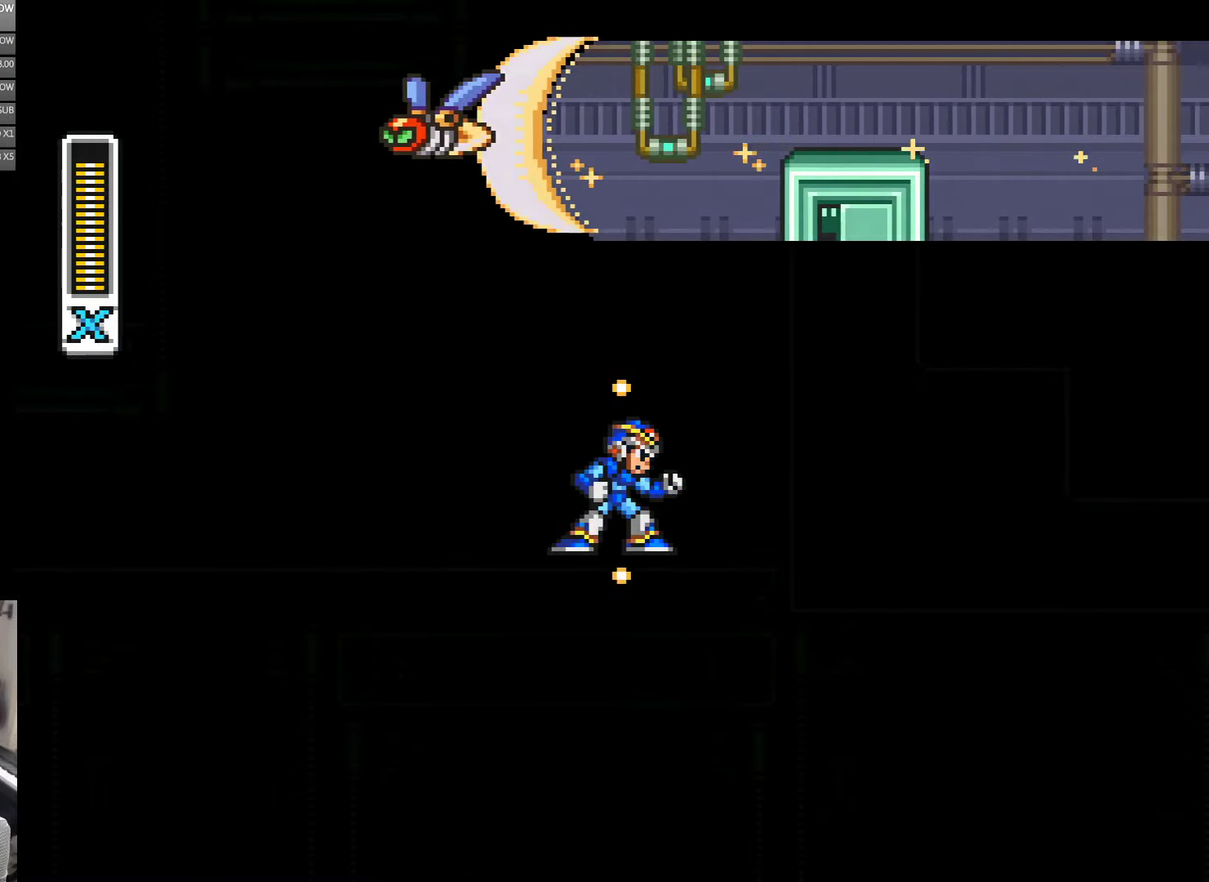
{"buttons": ["Y"], "events": []}
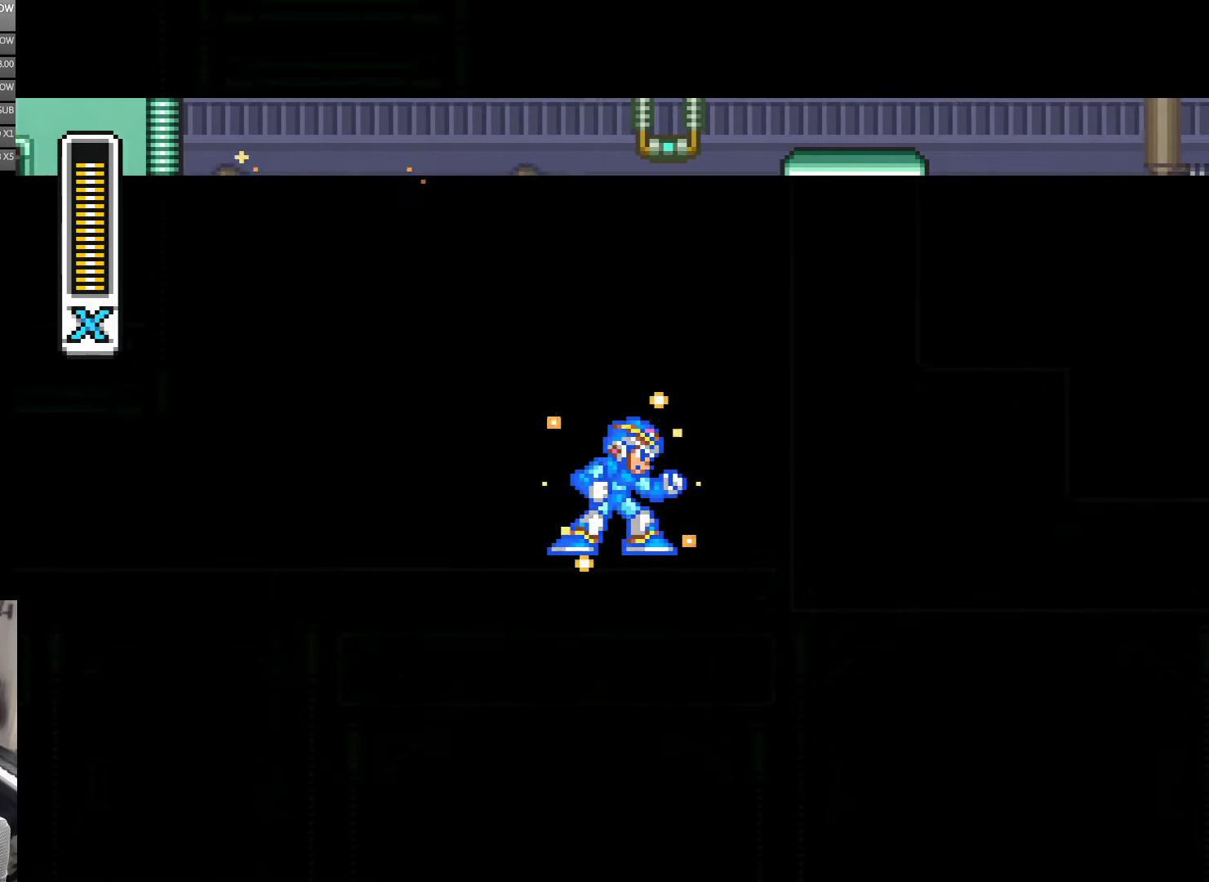
{"buttons": ["Y"], "events": [[300, "B", "down"], [367, "B", "up"]]}
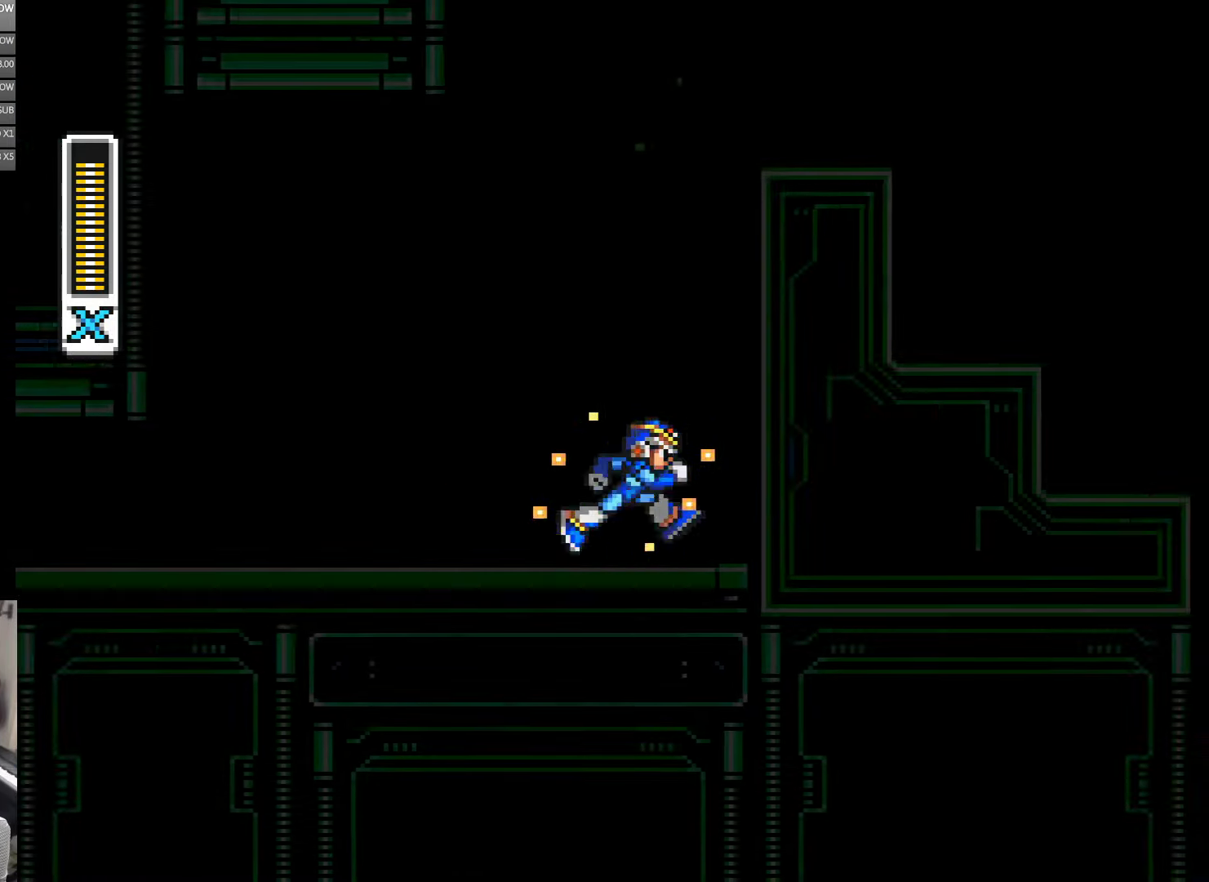
{"buttons": ["B", "Y", "DPAD_RIGHT"], "events": [[67, "DPAD_RIGHT", "down"], [200, "B", "down"], [434, "B", "up"], [500, "B", "down"]]}
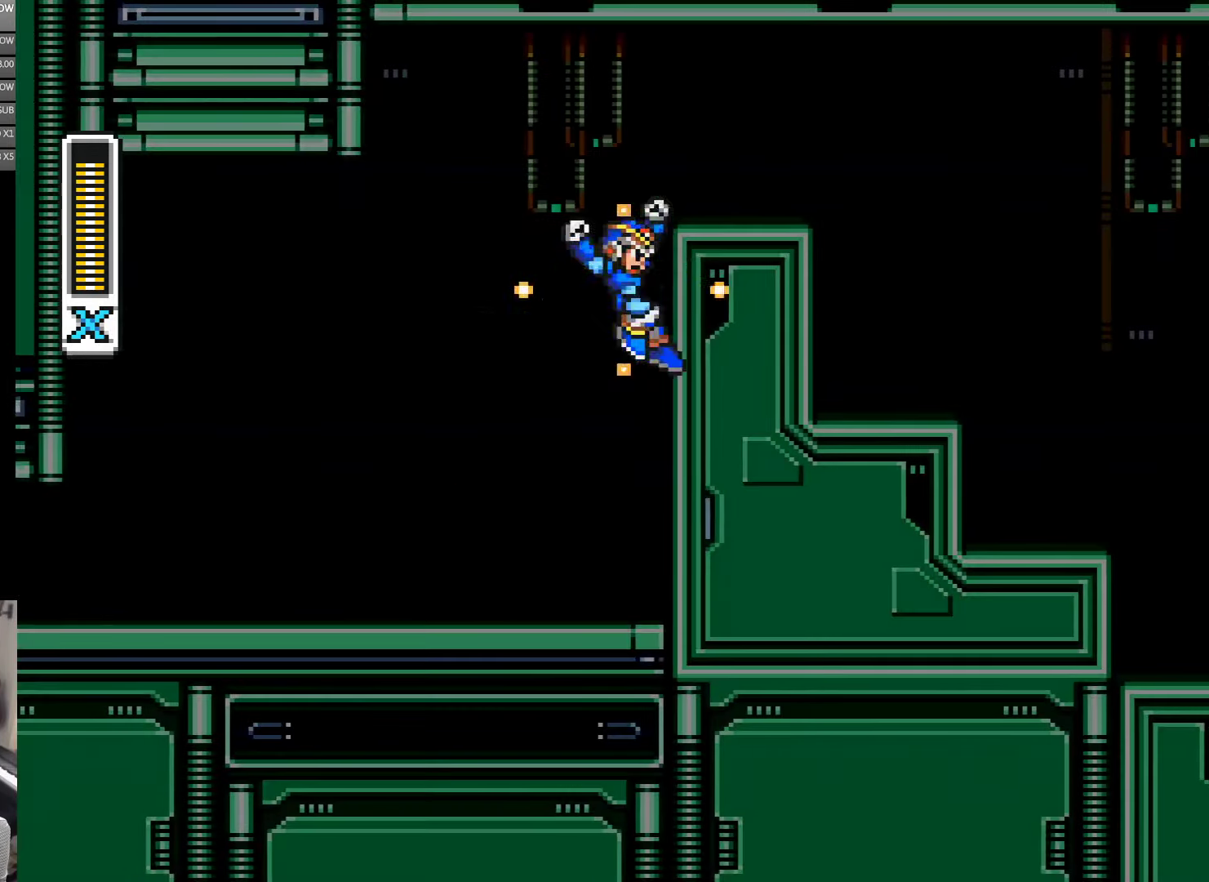
{"buttons": ["B", "Y", "DPAD_RIGHT"], "events": [[234, "B", "up"], [334, "B", "down"]]}
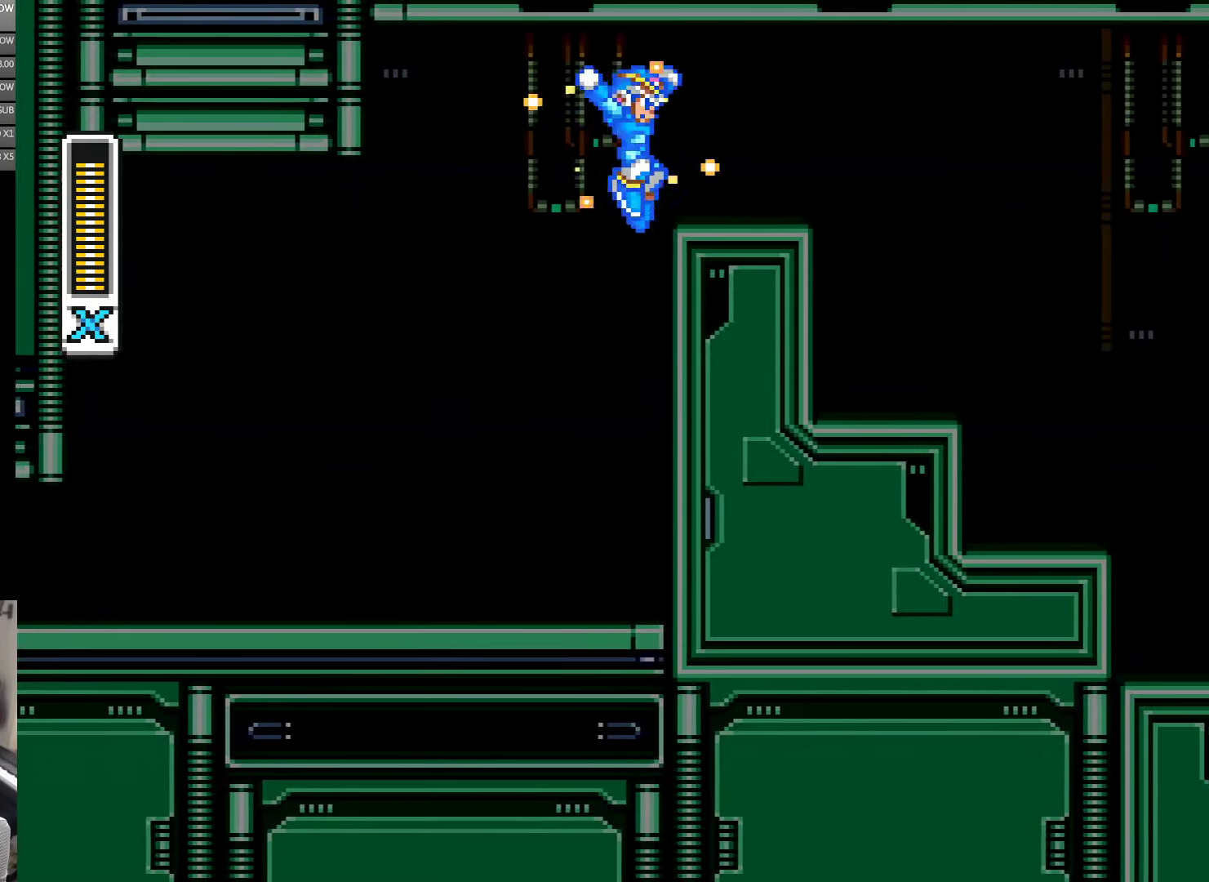
{"buttons": ["A", "Y", "DPAD_RIGHT"], "events": [[67, "B", "up"], [267, "A", "down"]]}
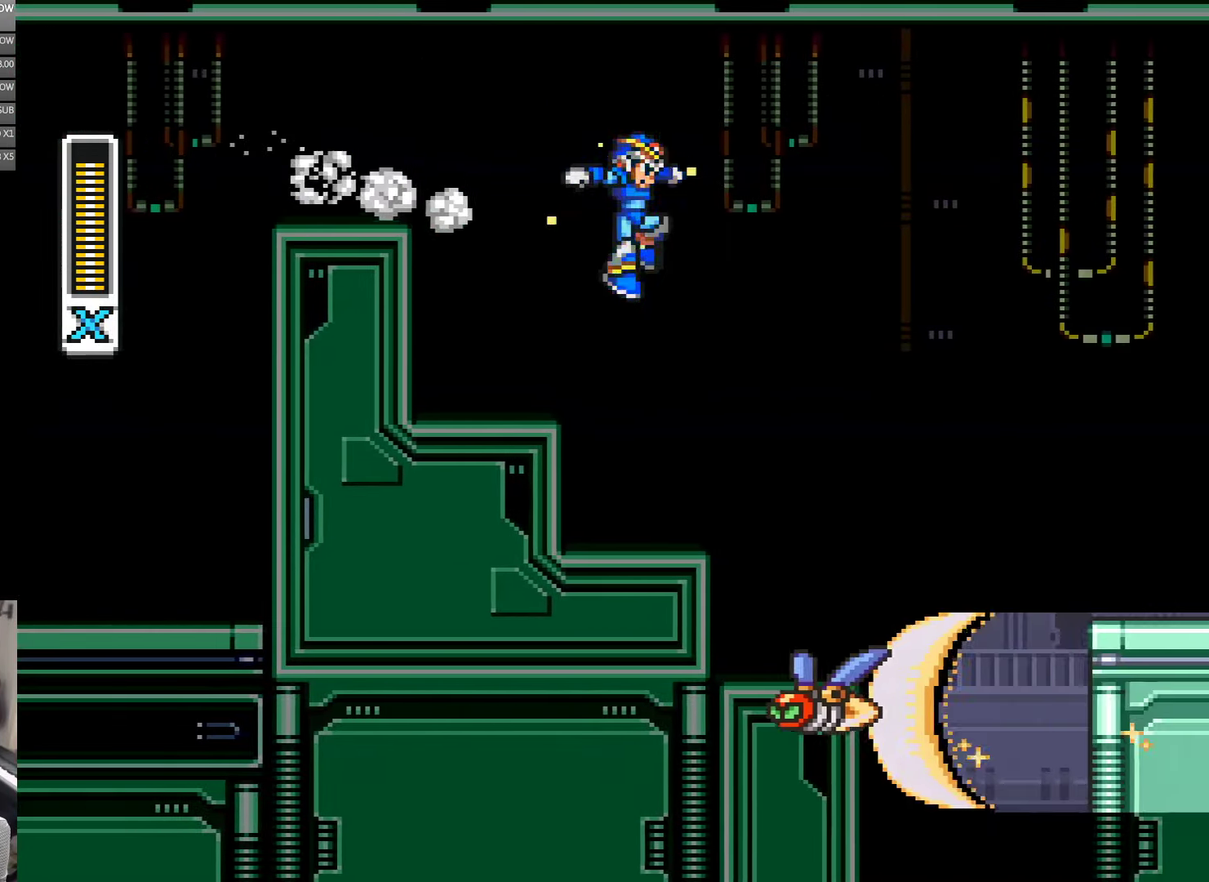
{"buttons": ["Y"], "events": [[234, "A", "up"], [367, "DPAD_RIGHT", "up"]]}
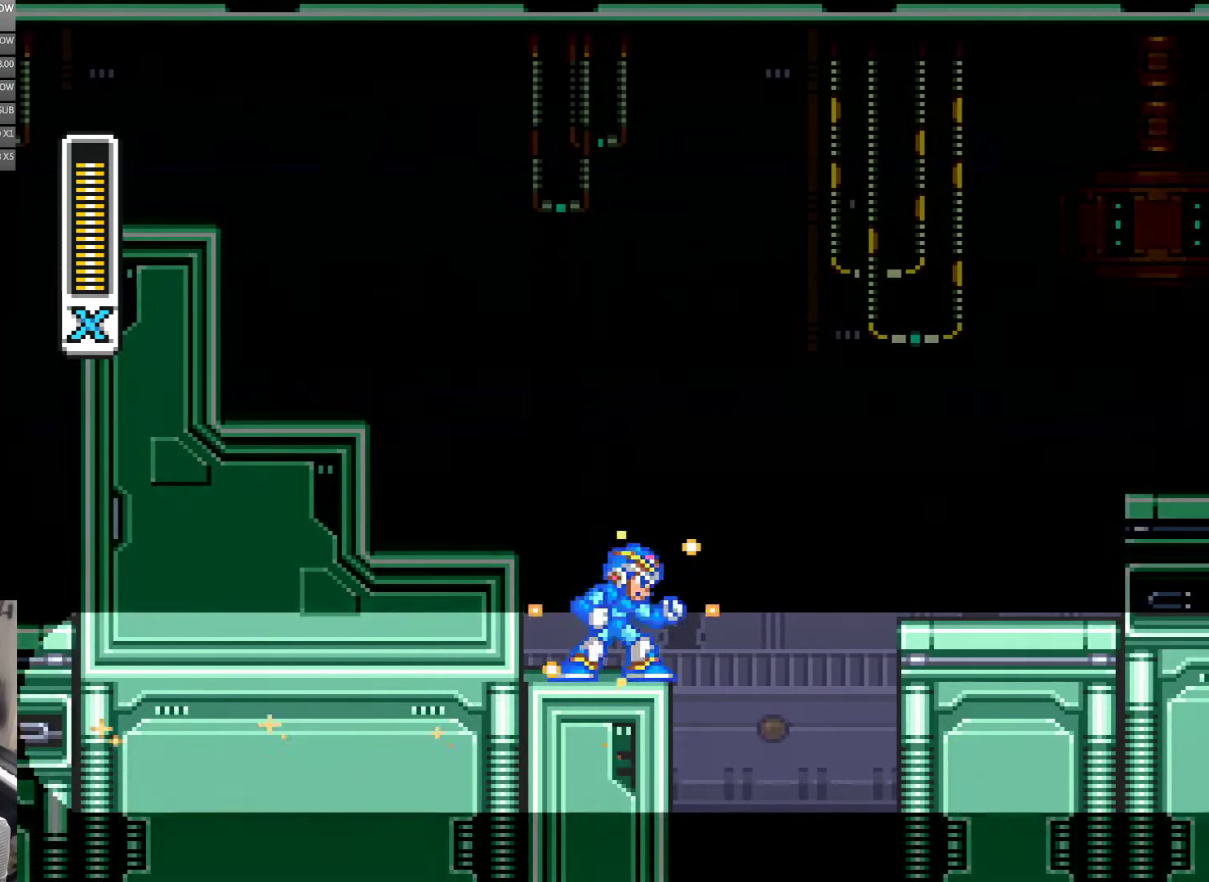
{"buttons": ["A", "B", "Y", "DPAD_UP", "DPAD_RIGHT"], "events": [[267, "DPAD_LEFT", "down"], [400, "DPAD_LEFT", "up"], [434, "DPAD_RIGHT", "down"], [467, "A", "down"], [467, "B", "down"], [467, "DPAD_UP", "down"]]}
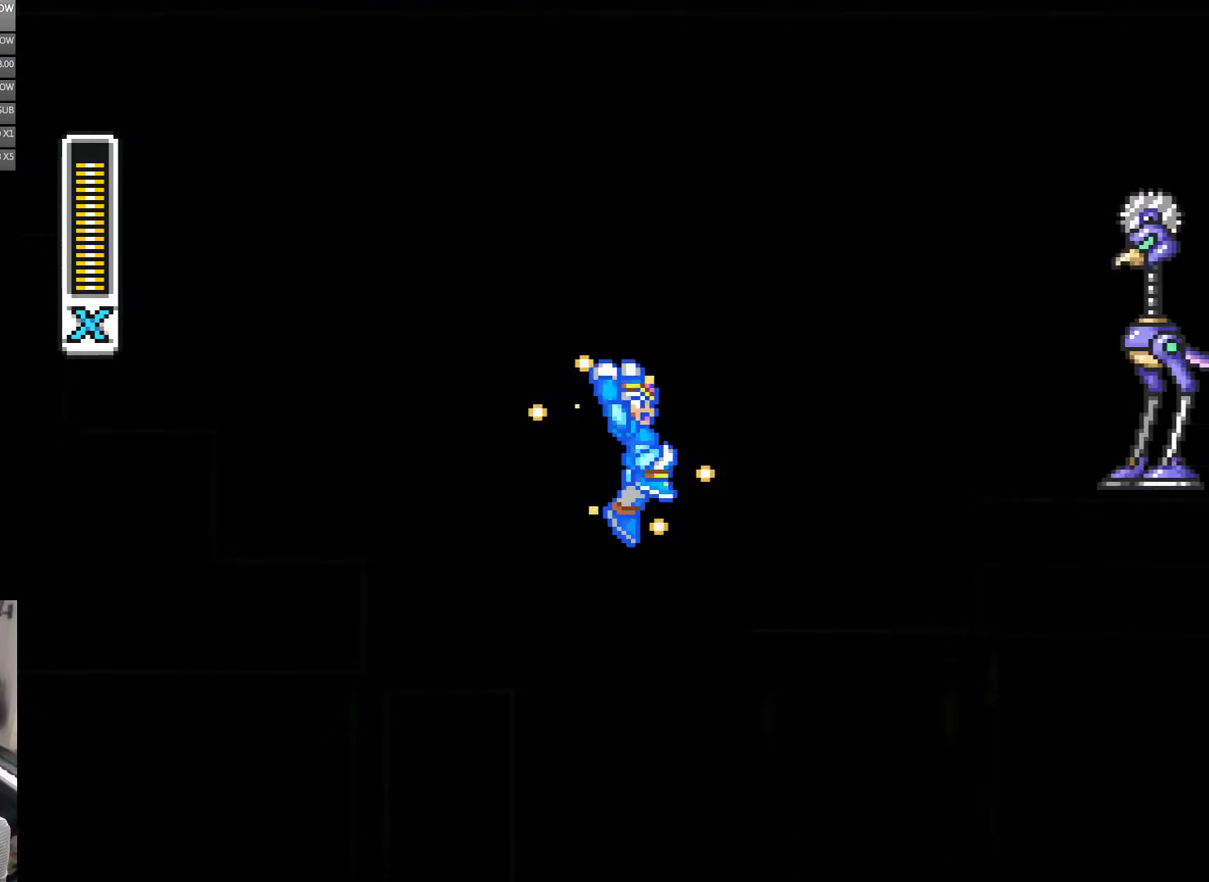
{"buttons": ["B", "Y"], "events": [[134, "DPAD_UP", "up"], [234, "A", "up"], [234, "B", "up"], [350, "DPAD_RIGHT", "up"], [467, "B", "down"]]}
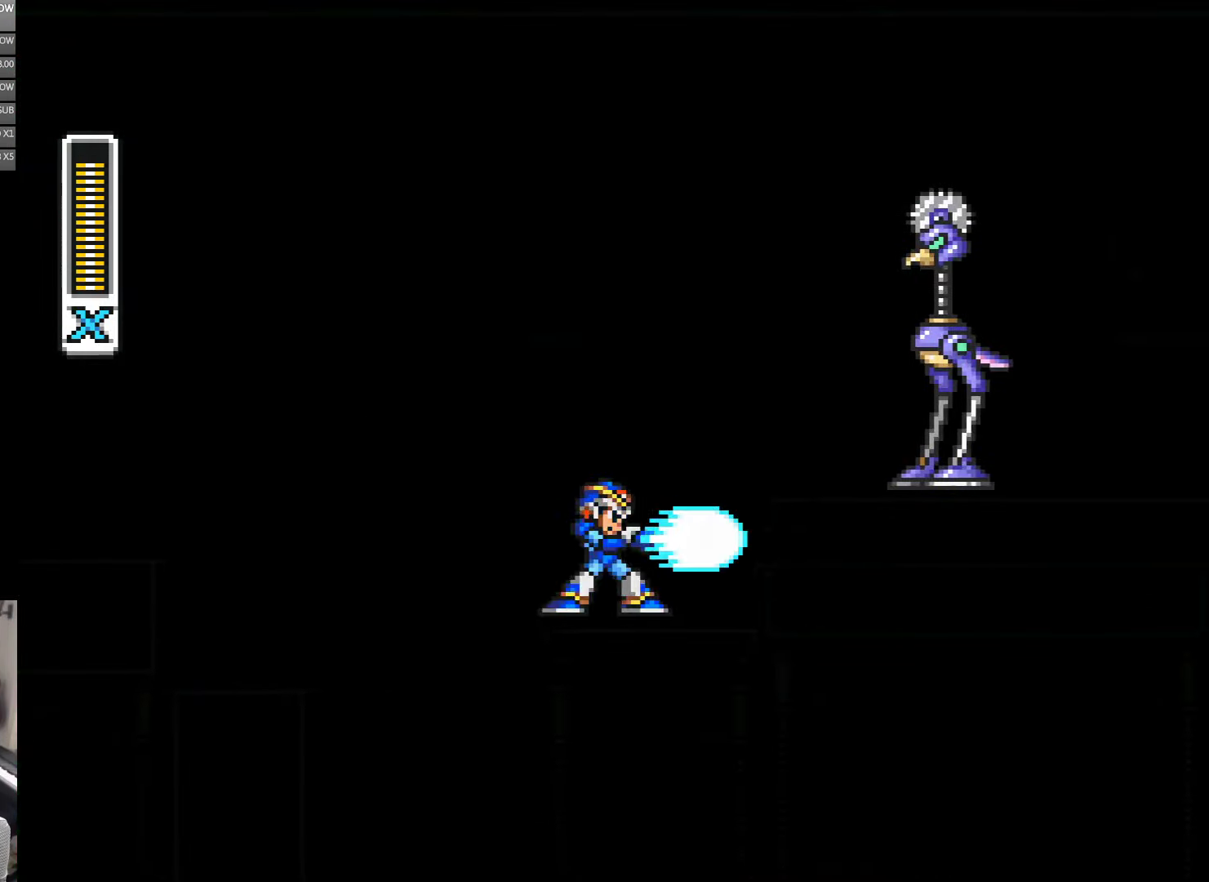
{"buttons": ["B", "Y", "DPAD_RIGHT"], "events": [[34, "DPAD_RIGHT", "down"], [100, "Y", "up"], [234, "Y", "down"], [400, "Y", "up"], [500, "Y", "down"]]}
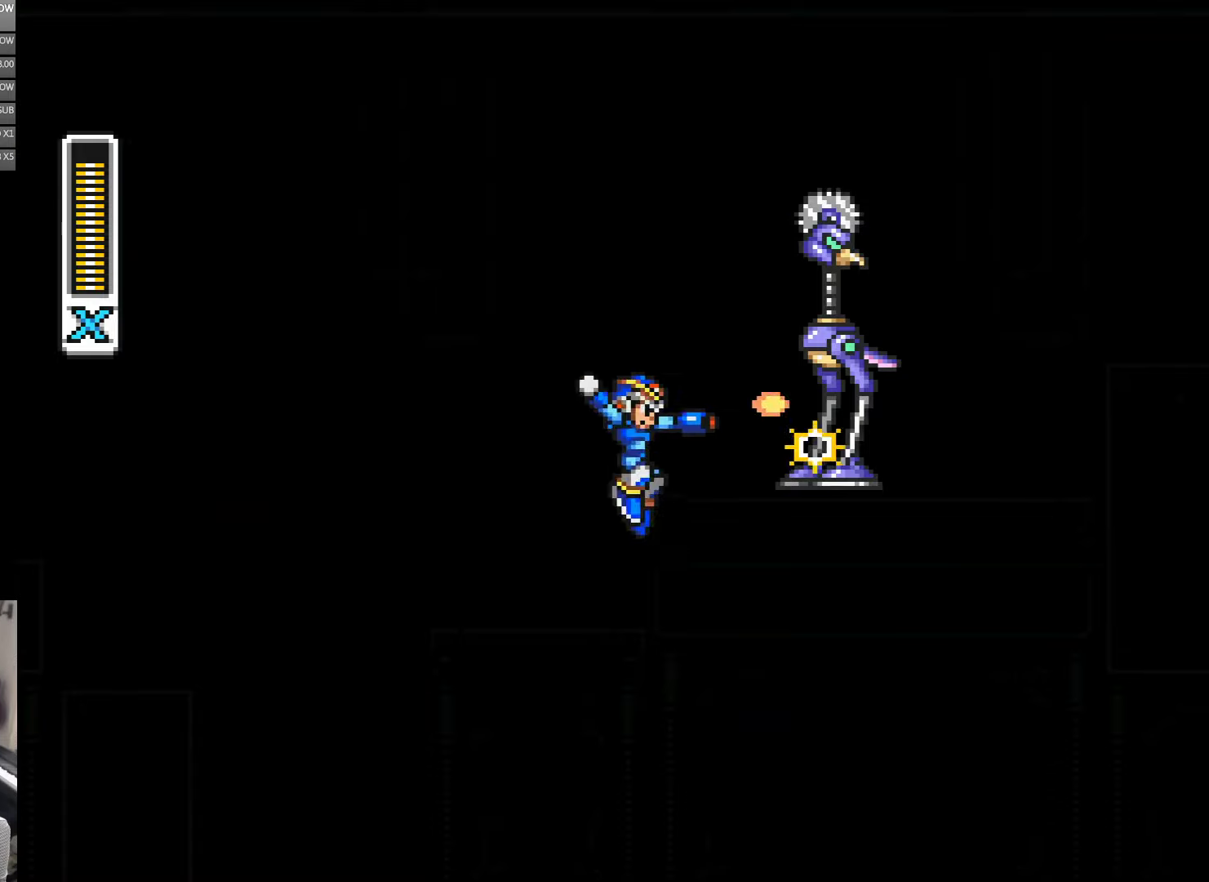
{"buttons": ["B", "Y", "DPAD_RIGHT"], "events": [[33, "DPAD_RIGHT", "up"], [50, "B", "up"], [50, "Y", "up"], [100, "Y", "down"], [150, "Y", "up"], [233, "Y", "down"], [300, "Y", "up"], [350, "B", "down"], [500, "DPAD_RIGHT", "down"], [500, "Y", "down"]]}
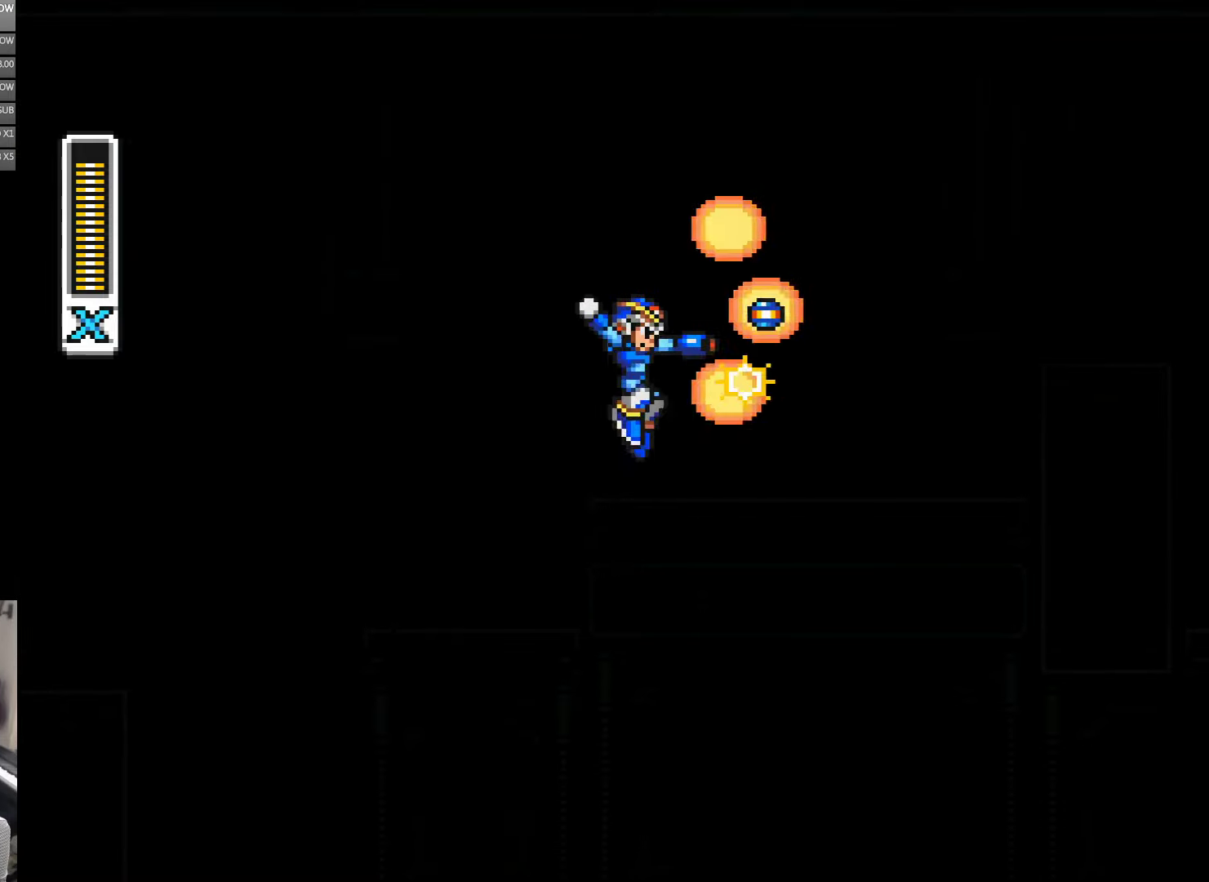
{"buttons": ["Y", "DPAD_RIGHT"], "events": [[83, "B", "up"], [83, "Y", "up"], [150, "DPAD_RIGHT", "up"], [150, "Y", "down"], [316, "DPAD_RIGHT", "down"]]}
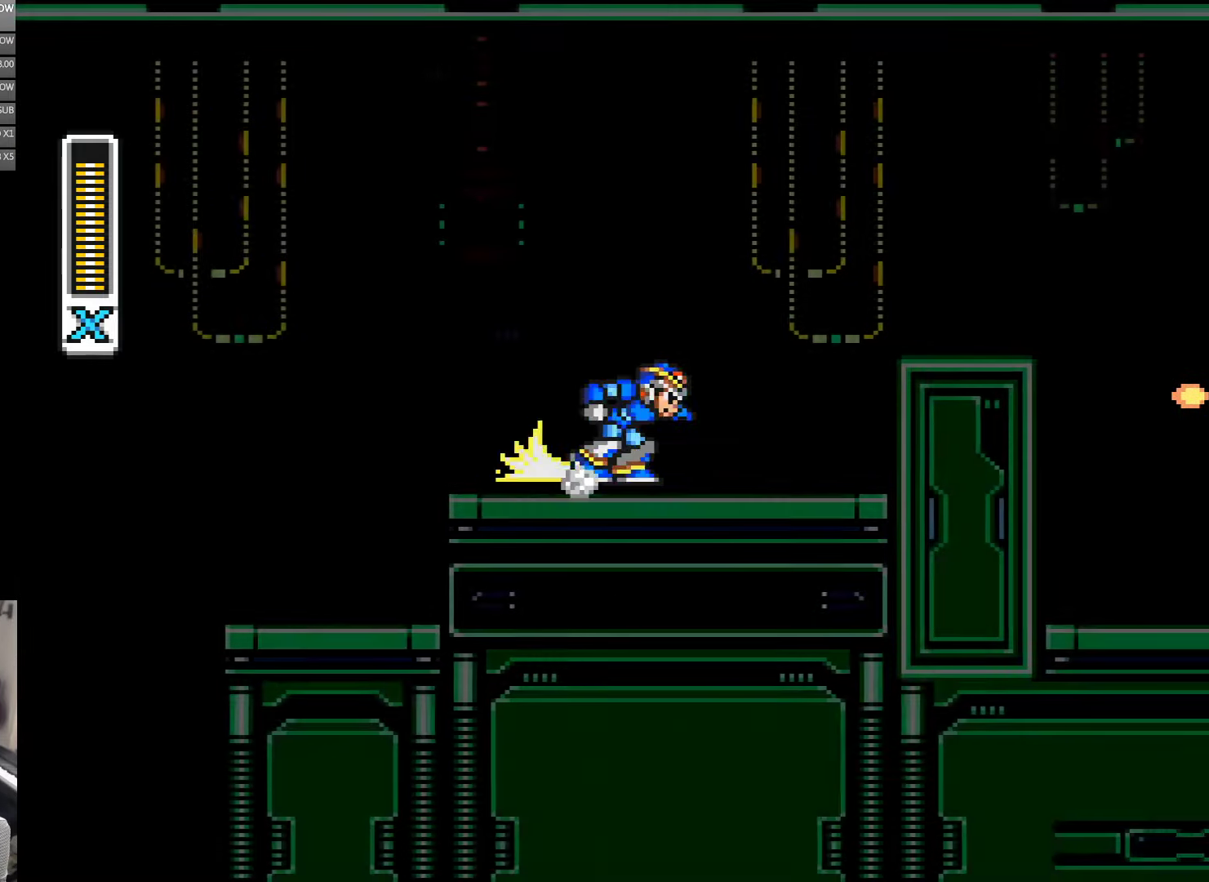
{"buttons": ["Y", "DPAD_RIGHT"], "events": [[100, "A", "down"], [233, "B", "down"], [466, "A", "up"], [466, "B", "up"]]}
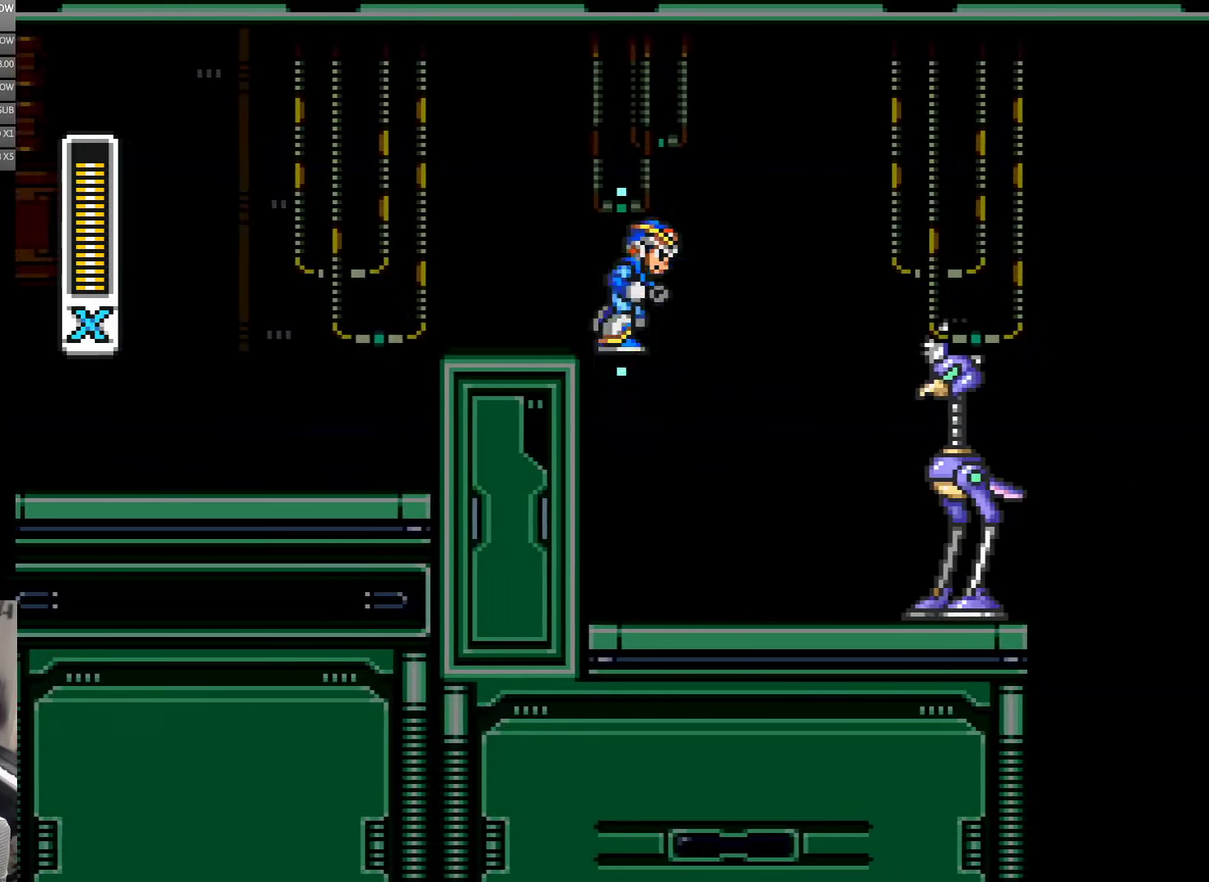
{"buttons": ["DPAD_RIGHT"], "events": [[183, "Y", "up"], [233, "DPAD_RIGHT", "up"], [266, "Y", "down"], [383, "DPAD_RIGHT", "down"], [466, "Y", "up"]]}
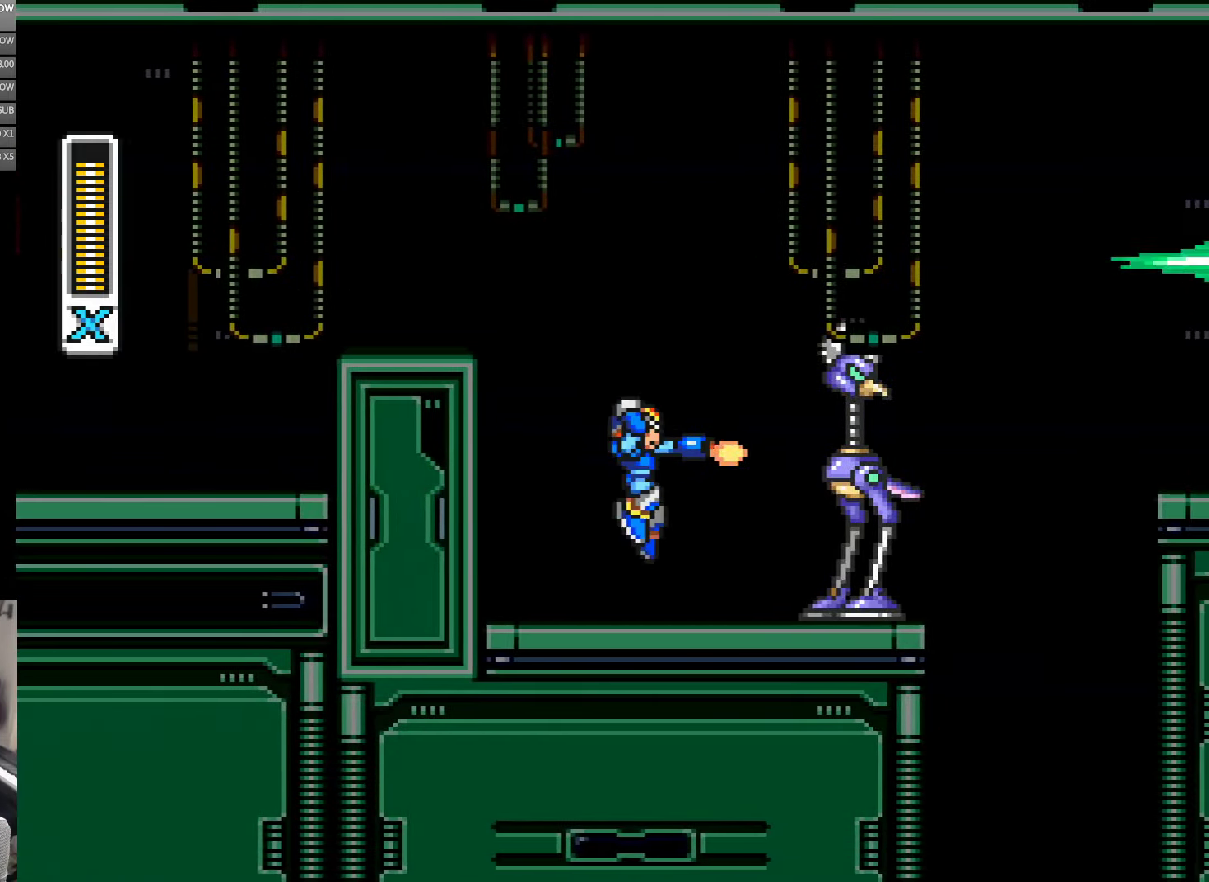
{"buttons": [], "events": [[66, "B", "down"], [83, "DPAD_RIGHT", "up"], [116, "Y", "down"], [200, "B", "up"], [200, "DPAD_RIGHT", "down"], [250, "DPAD_RIGHT", "up"], [383, "Y", "up"], [433, "Y", "down"], [483, "Y", "up"]]}
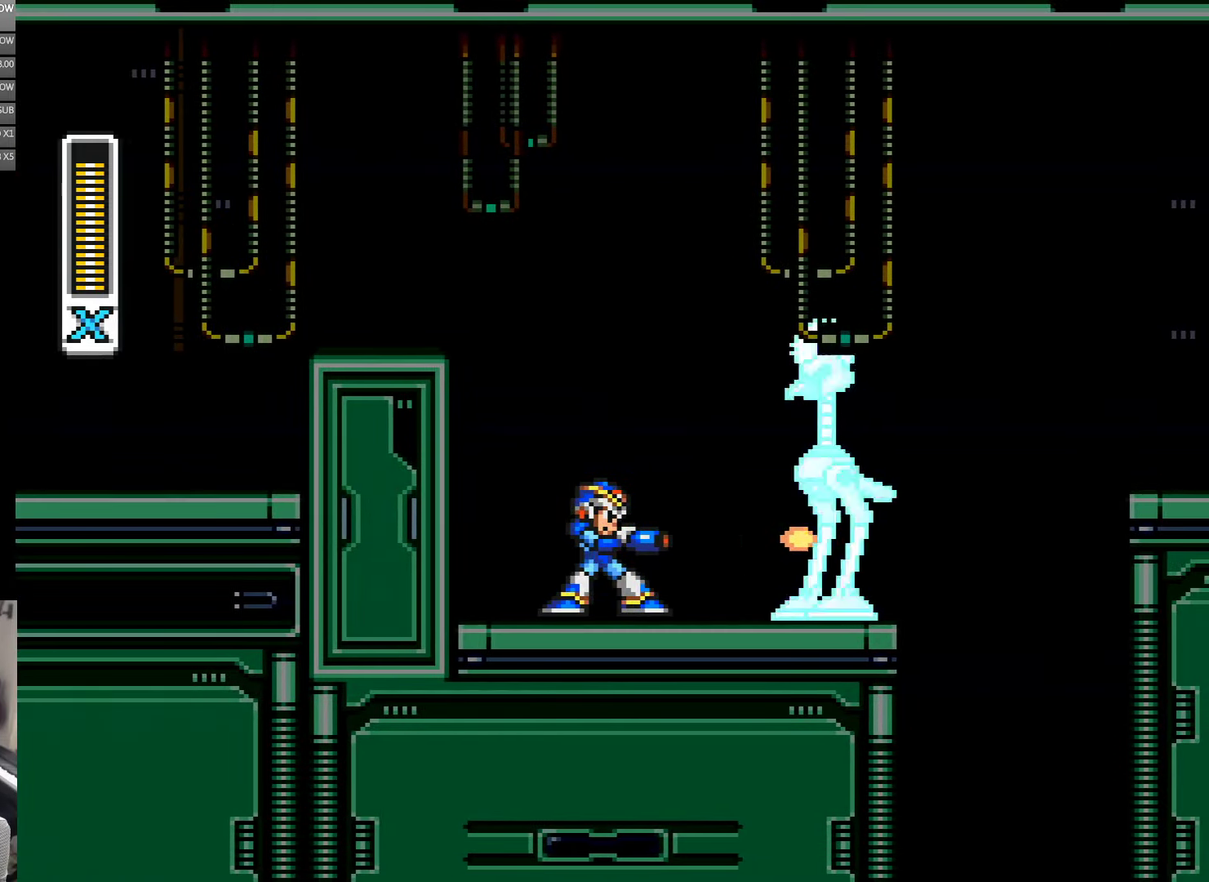
{"buttons": ["Y"], "events": [[50, "Y", "down"], [116, "Y", "up"], [300, "Y", "down"], [366, "Y", "up"], [416, "Y", "down"]]}